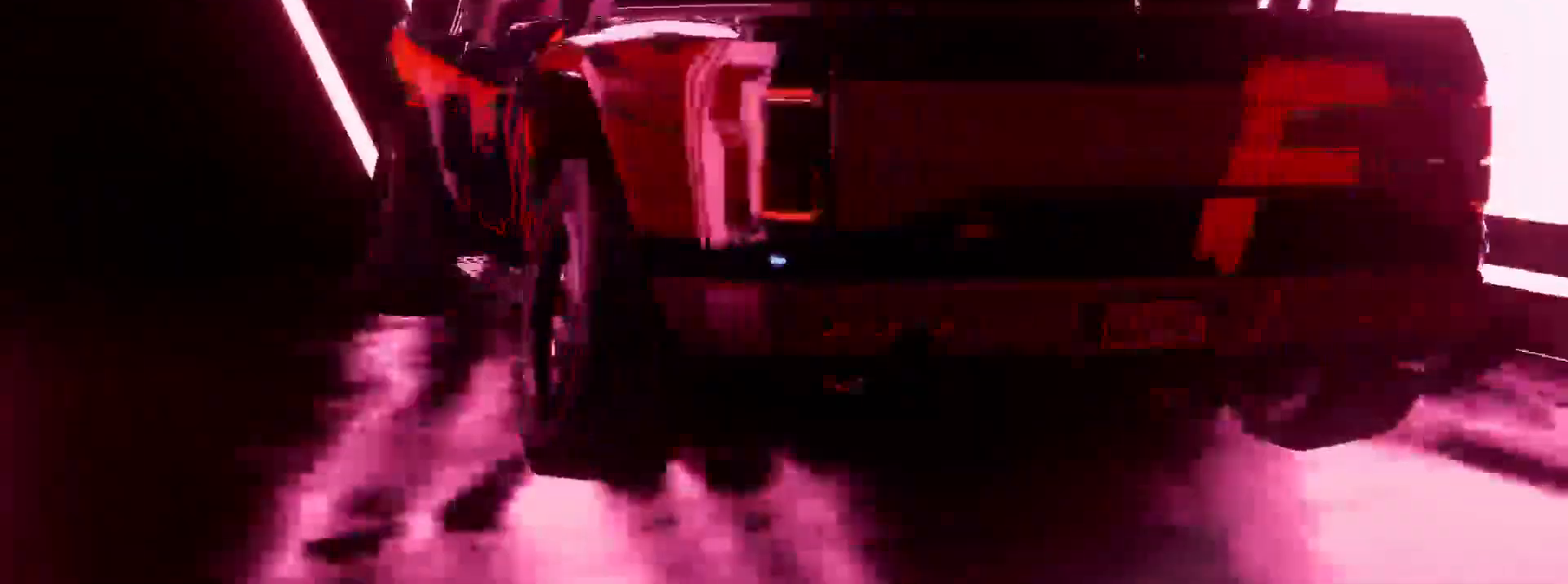
Gameplay with a controller (Xbox layout); each line is a JSON object with the inputs held at the frame after it (dt_ms = milliseconds from this image to that frame). "events" lists button and stick changes between this image and that frame as [ms after this image, input, new state], when the widget could be followed in between.
{"dt_ms": 1000, "buttons": ["SELECT"], "left_stick": "center", "right_stick": "center"}
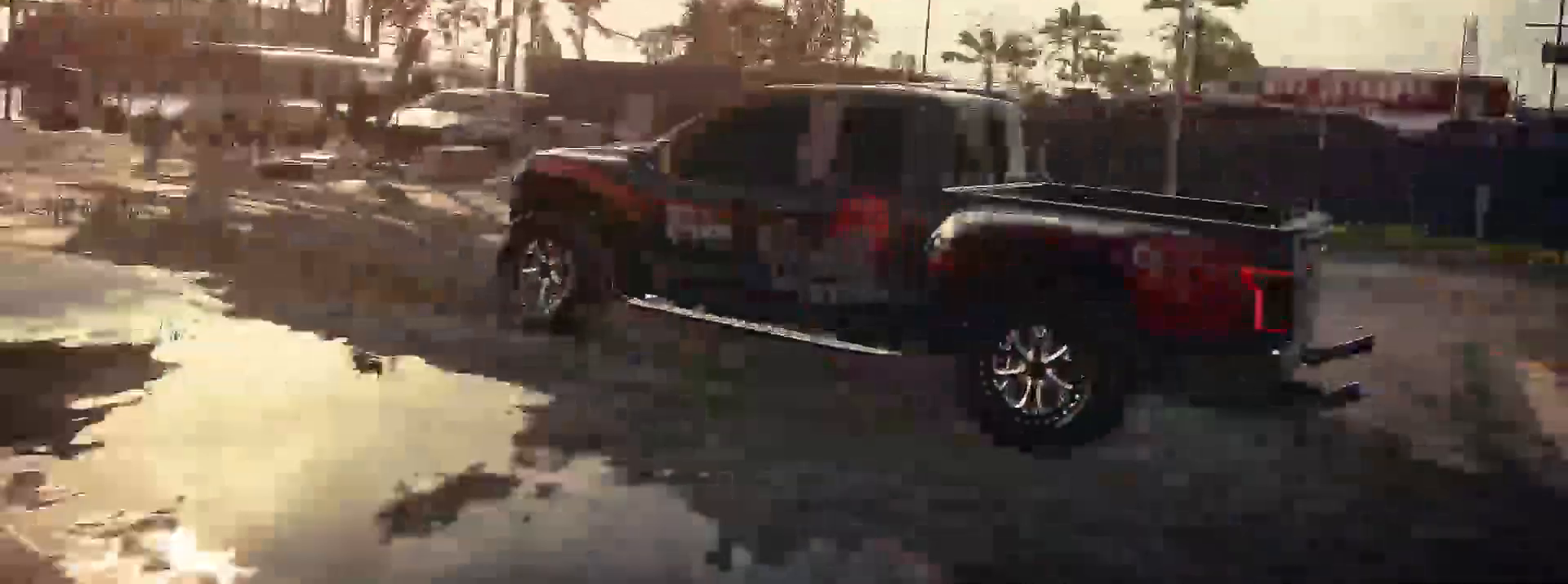
{"dt_ms": 1000, "buttons": ["SELECT"], "left_stick": "center", "right_stick": "center"}
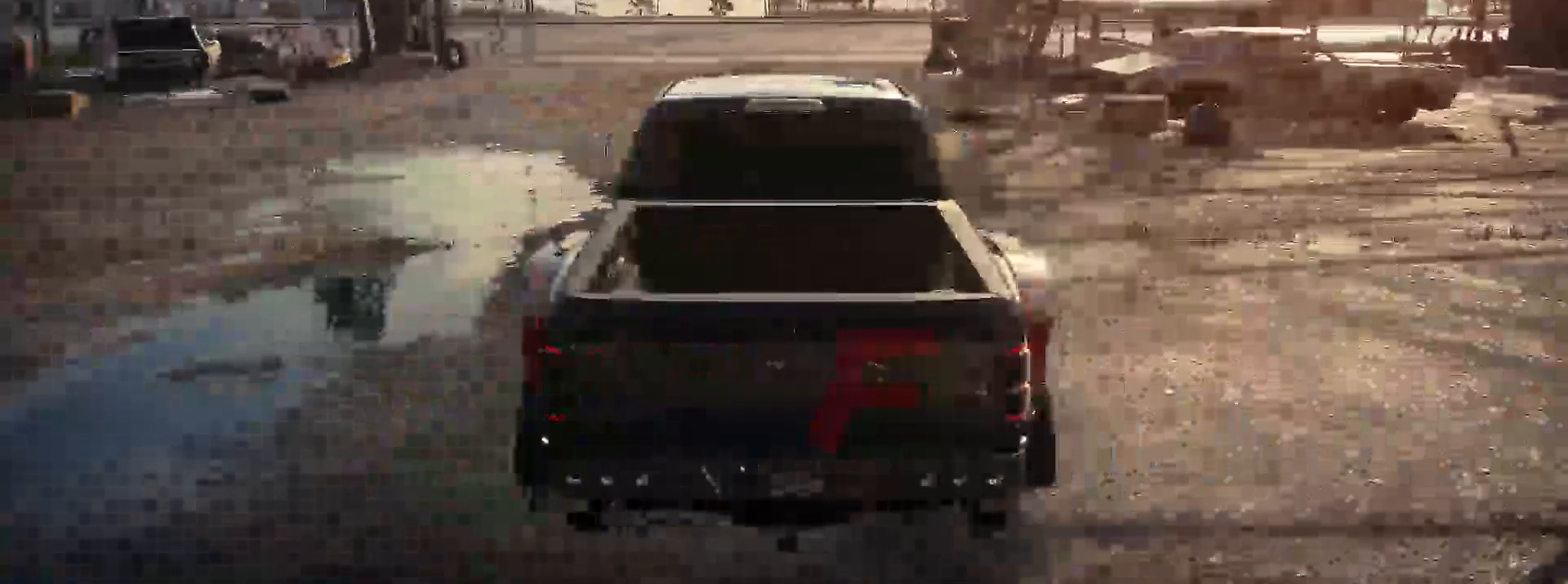
{"dt_ms": 500, "buttons": [], "left_stick": "center", "right_stick": "center"}
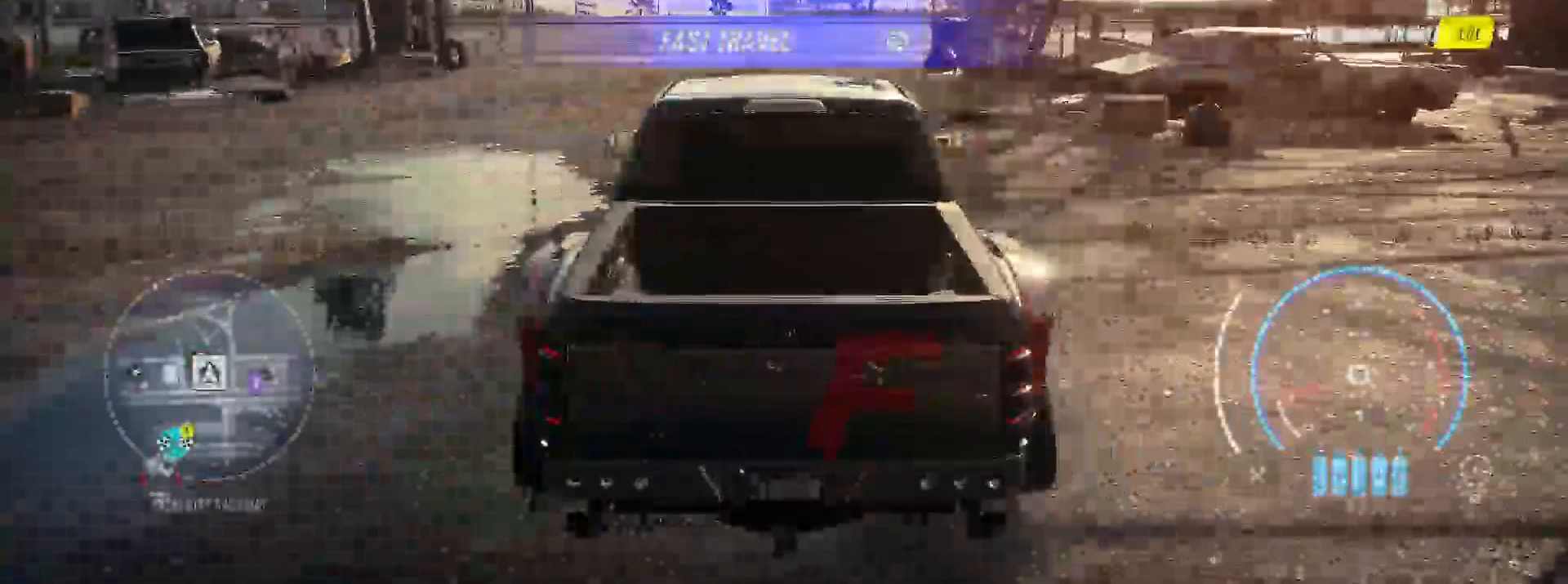
{"dt_ms": 500, "buttons": [], "left_stick": "center", "right_stick": "center", "events": [[133, "DPAD_RIGHT", "down"], [267, "DPAD_RIGHT", "up"]]}
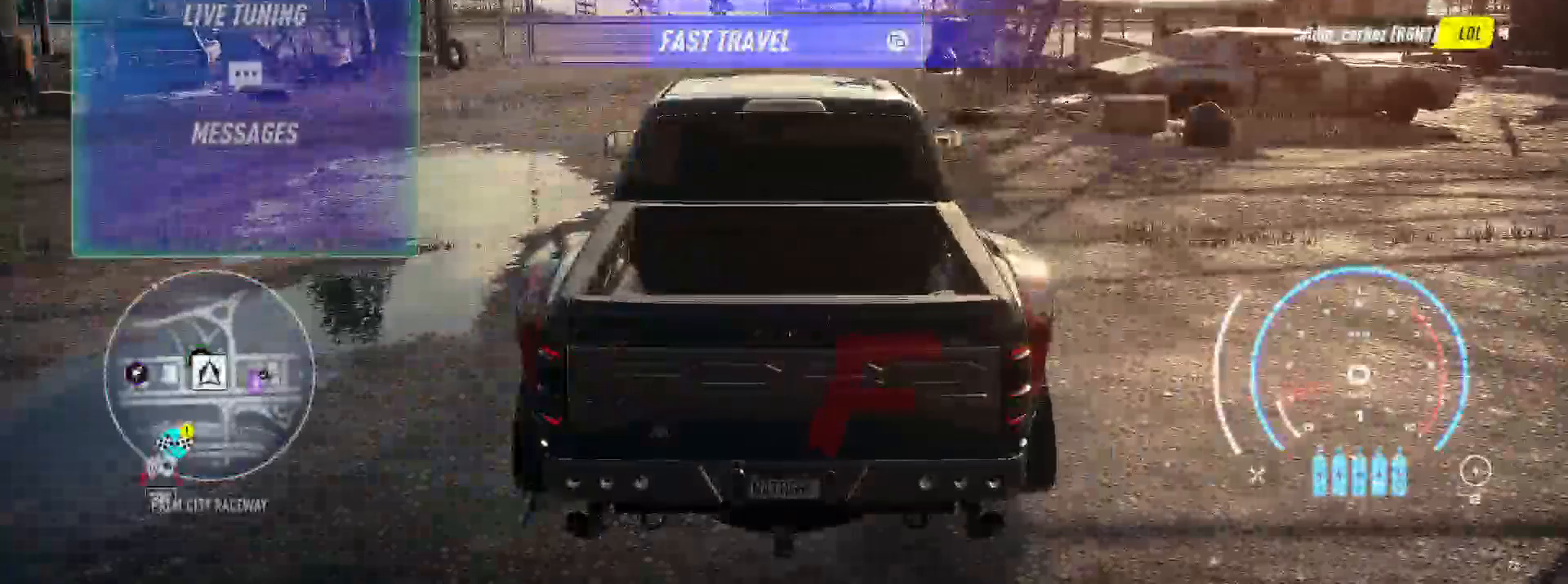
{"dt_ms": 500, "buttons": [], "left_stick": "center", "right_stick": "center", "events": [[67, "DPAD_DOWN", "down"], [200, "DPAD_DOWN", "up"], [317, "DPAD_RIGHT", "down"], [383, "DPAD_RIGHT", "up"]]}
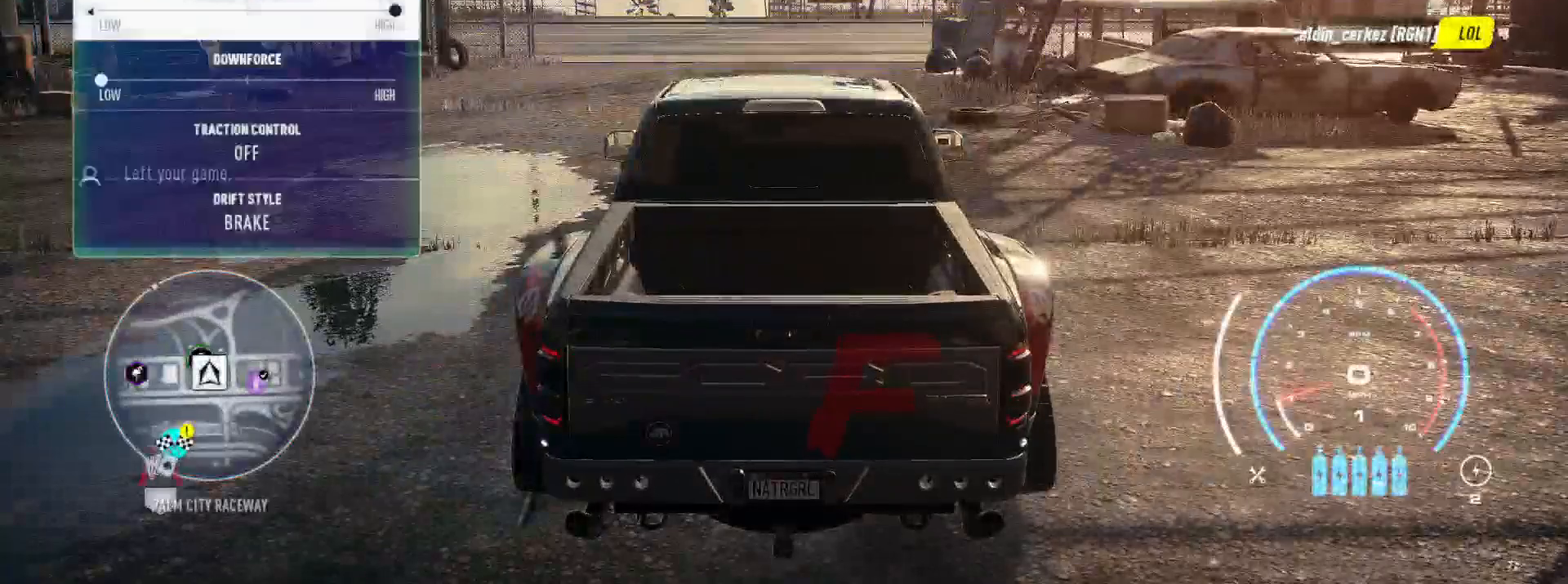
{"dt_ms": 500, "buttons": [], "left_stick": "center", "right_stick": "down", "events": [[117, "right_stick", "down"], [283, "right_stick", "center"], [333, "right_stick", "down"]]}
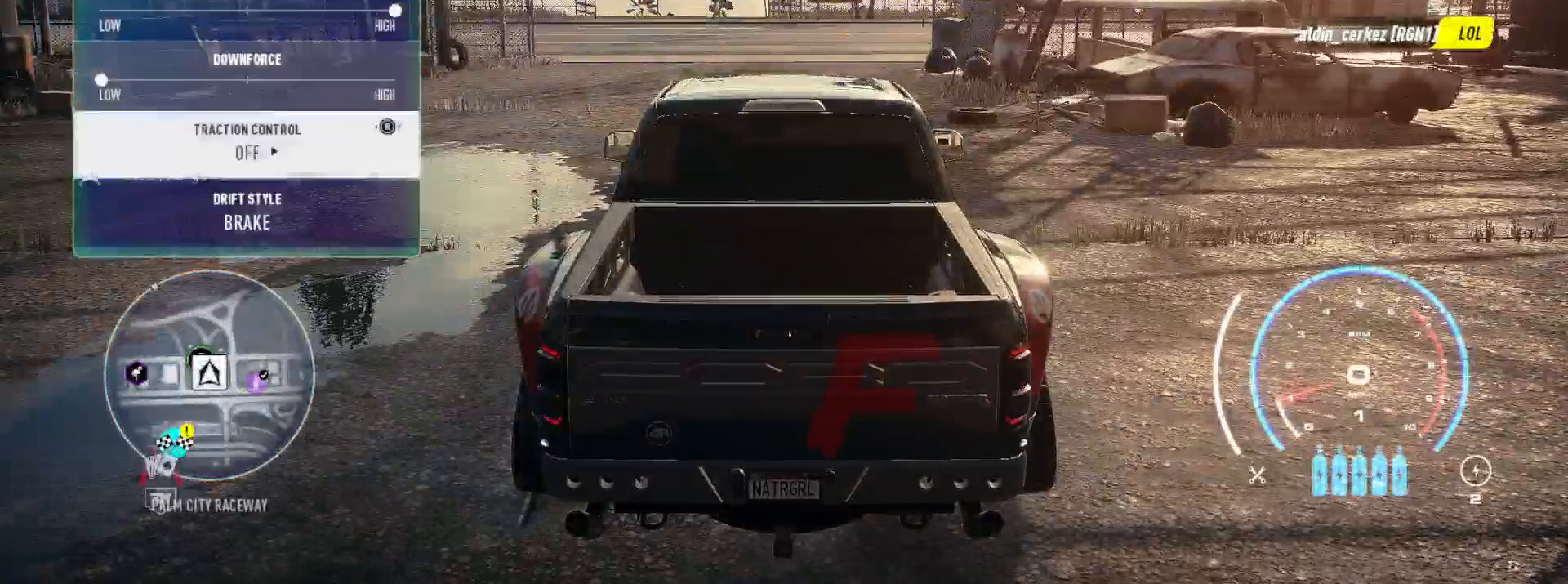
{"dt_ms": 500, "buttons": [], "left_stick": "center", "right_stick": "center", "events": [[200, "right_stick", "center"], [350, "right_stick", "right"], [483, "right_stick", "center"]]}
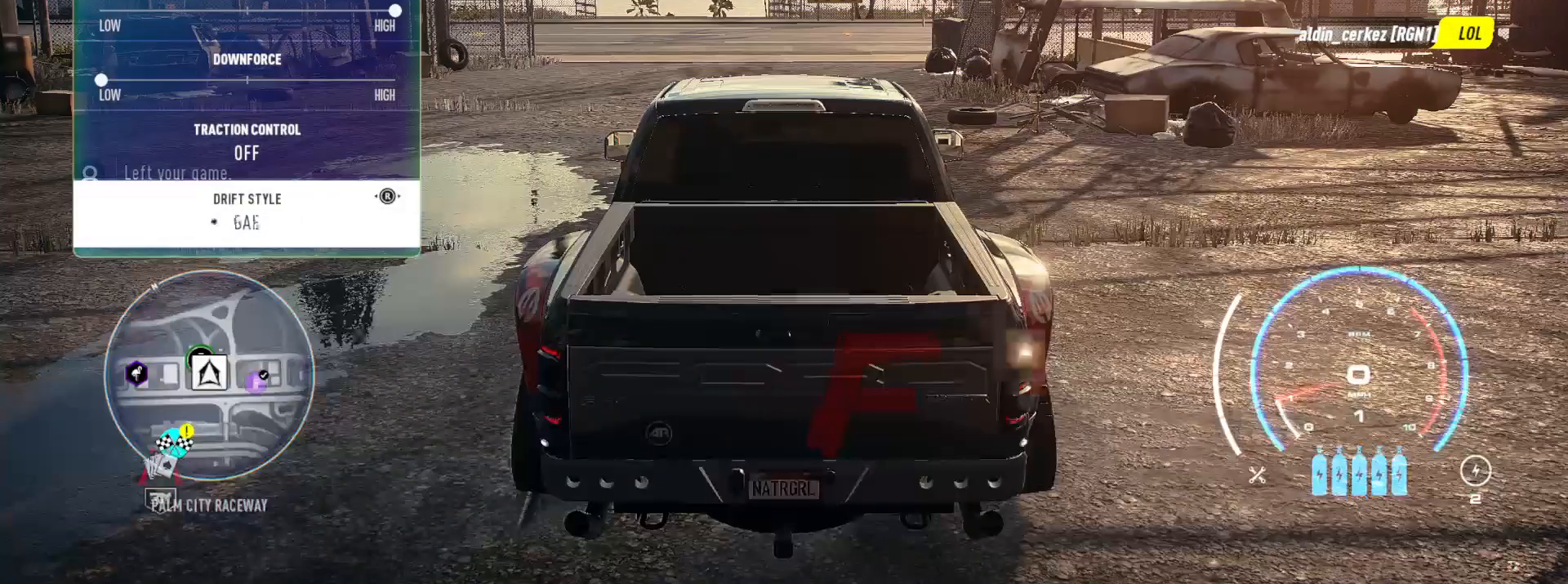
{"dt_ms": 500, "buttons": [], "left_stick": "center", "right_stick": "center", "events": [[317, "DPAD_LEFT", "down"], [400, "DPAD_LEFT", "up"]]}
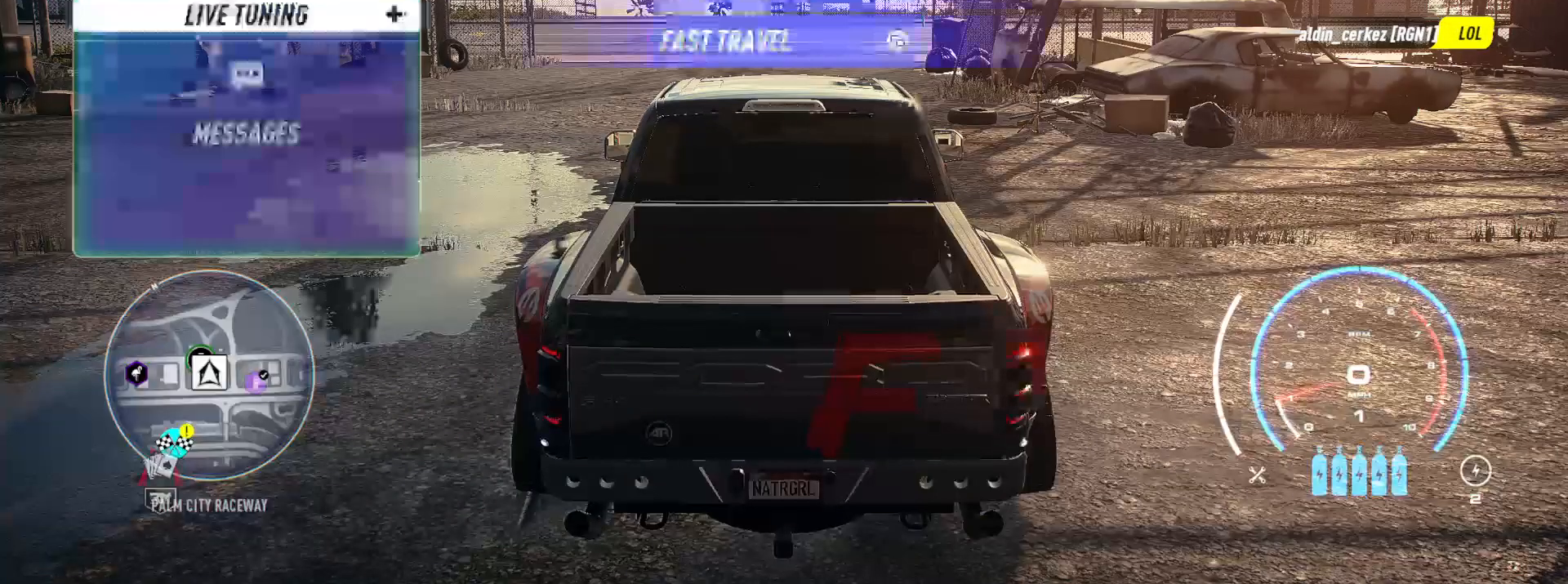
{"dt_ms": 500, "buttons": ["R2"], "left_stick": "center", "right_stick": "center", "events": [[17, "DPAD_LEFT", "down"], [50, "DPAD_LEFT", "up"], [450, "R2", "down"]]}
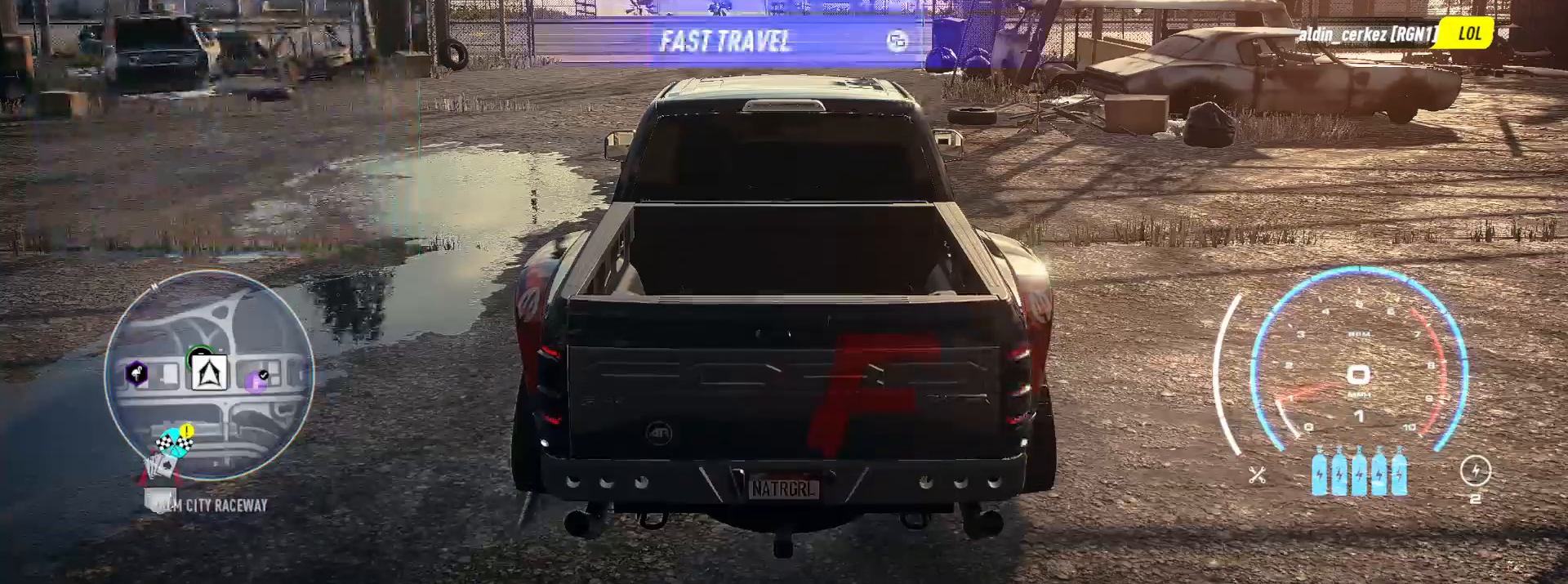
{"dt_ms": 500, "buttons": ["R2"], "left_stick": "center", "right_stick": "center", "events": []}
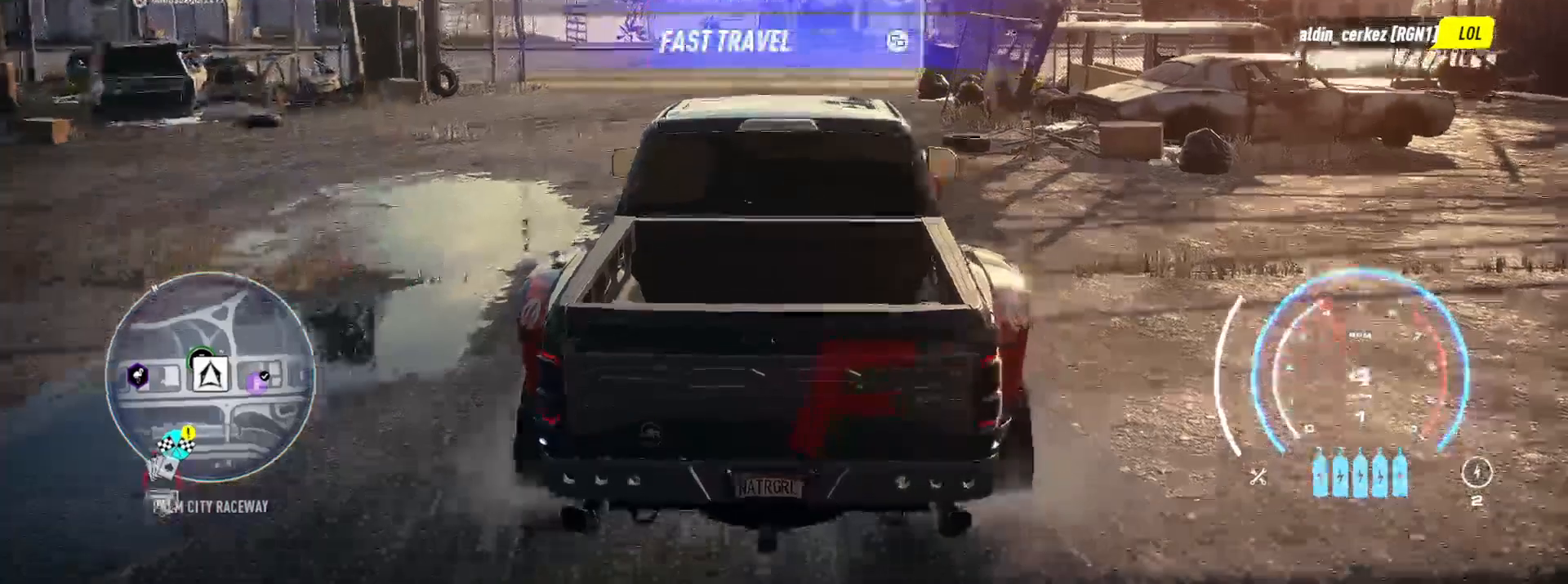
{"dt_ms": 500, "buttons": ["R2"], "left_stick": "left", "right_stick": "center", "events": [[300, "left_stick", "left"]]}
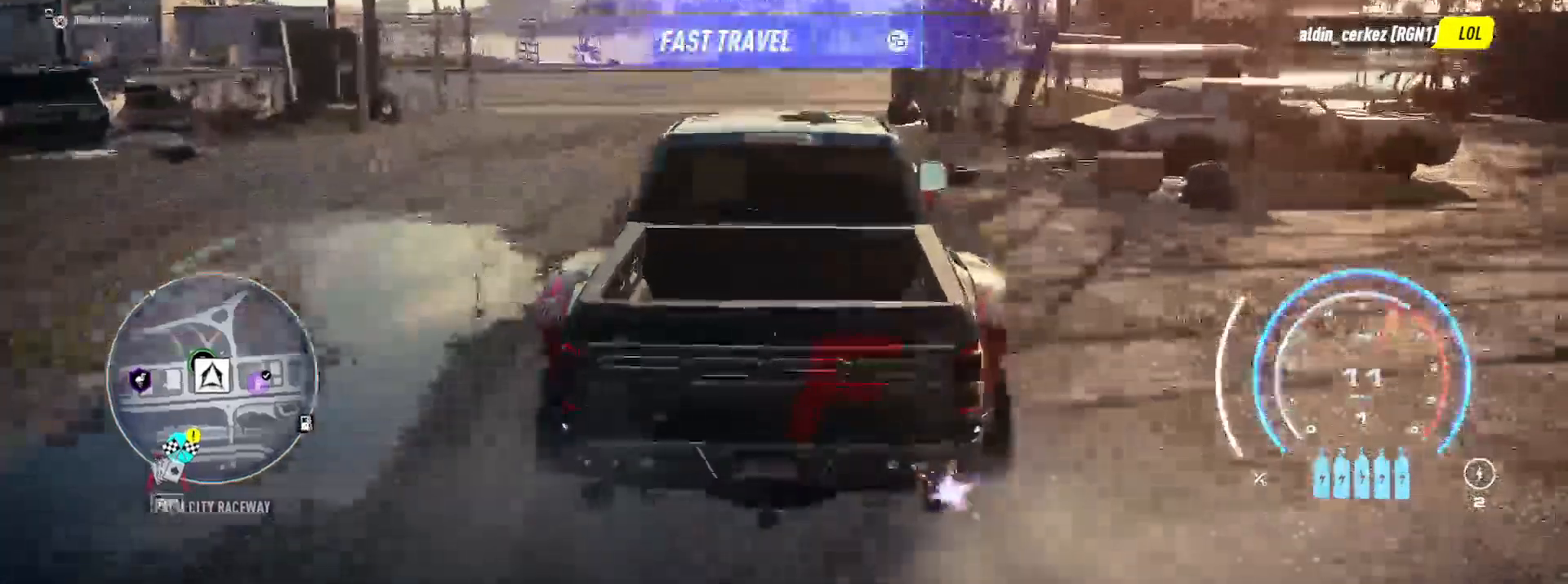
{"dt_ms": 500, "buttons": ["R2"], "left_stick": "left", "right_stick": "center", "events": []}
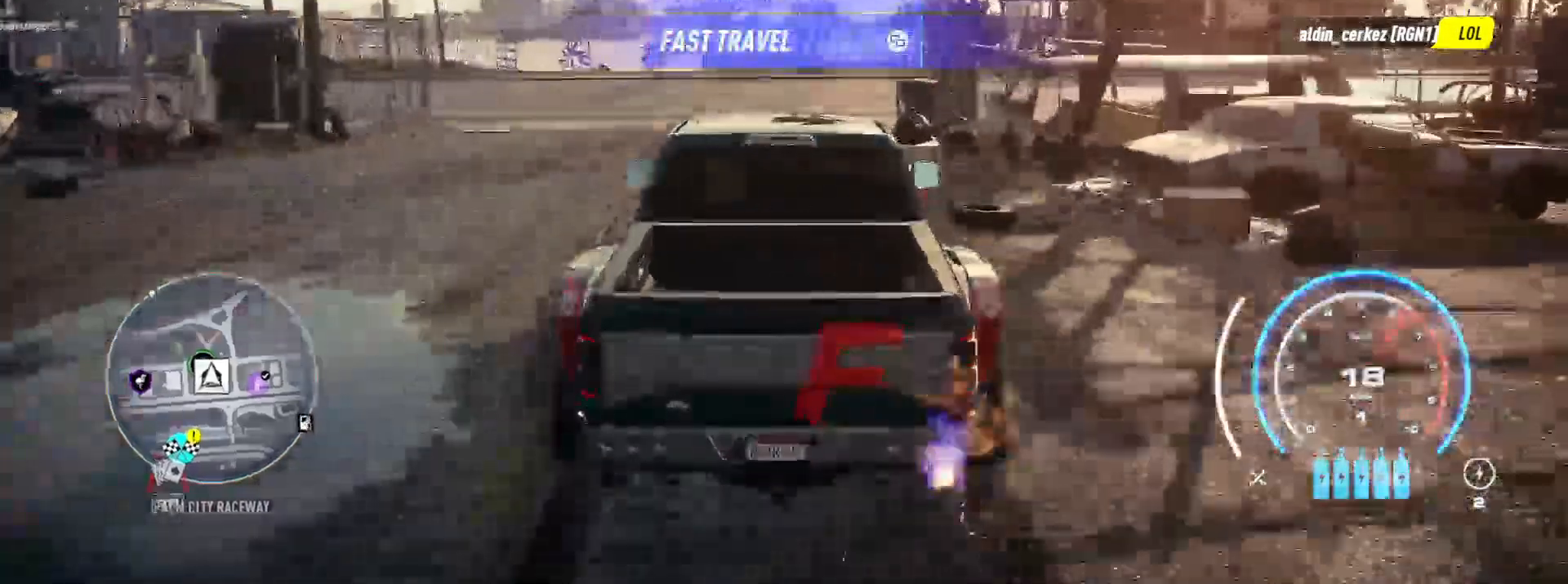
{"dt_ms": 500, "buttons": ["R2"], "left_stick": "left", "right_stick": "center", "events": [[333, "R1", "down"], [433, "R1", "up"]]}
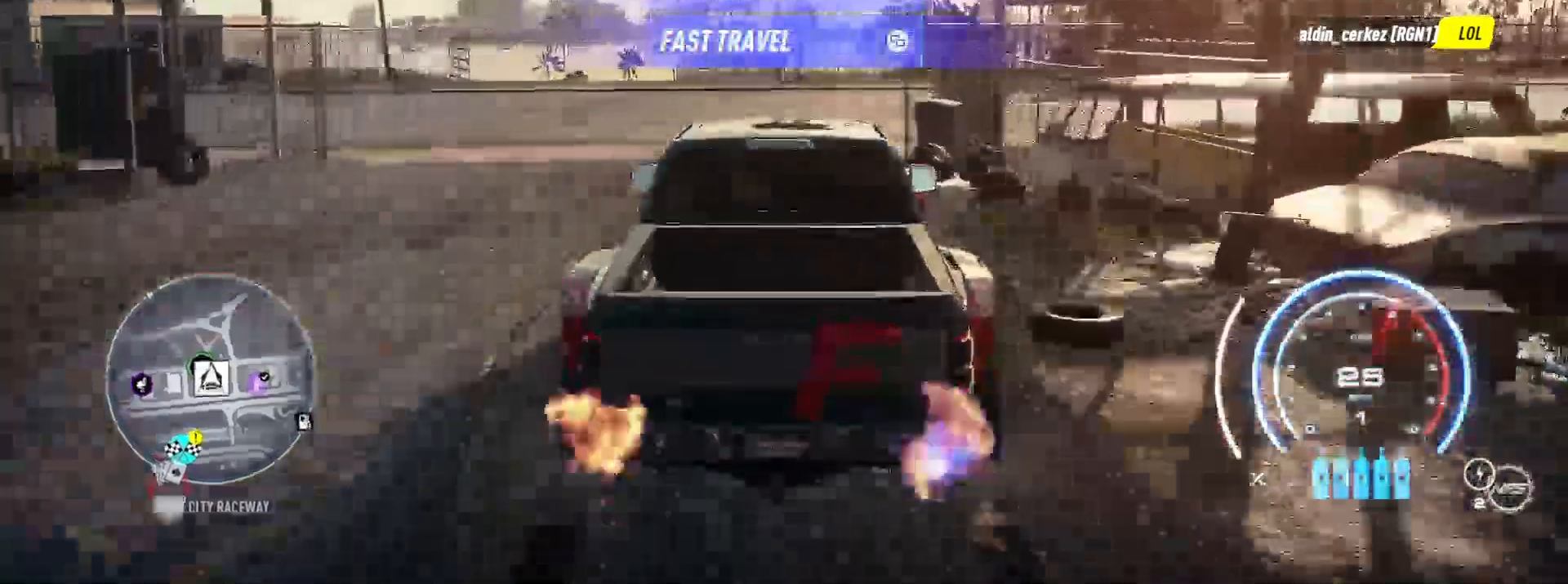
{"dt_ms": 500, "buttons": ["R2"], "left_stick": "right", "right_stick": "center", "events": [[333, "left_stick", "right"]]}
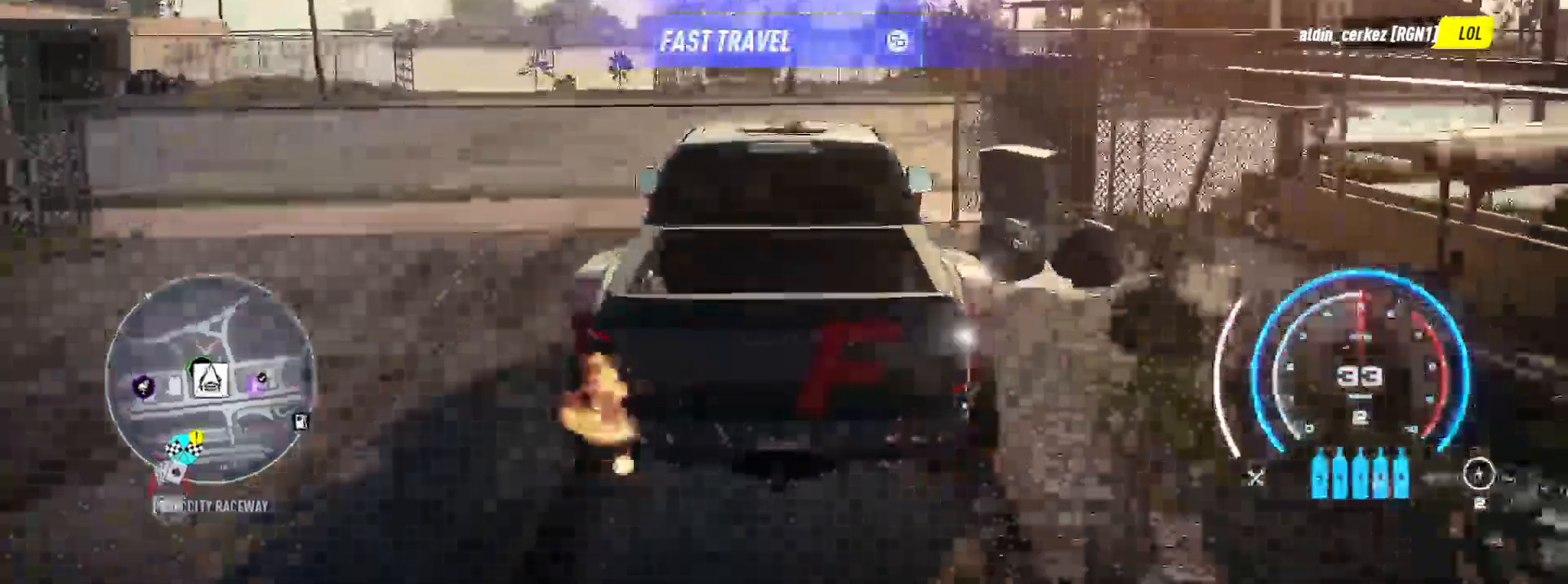
{"dt_ms": 500, "buttons": ["R2"], "left_stick": "right", "right_stick": "center", "events": [[100, "R2", "up"], [200, "R2", "down"]]}
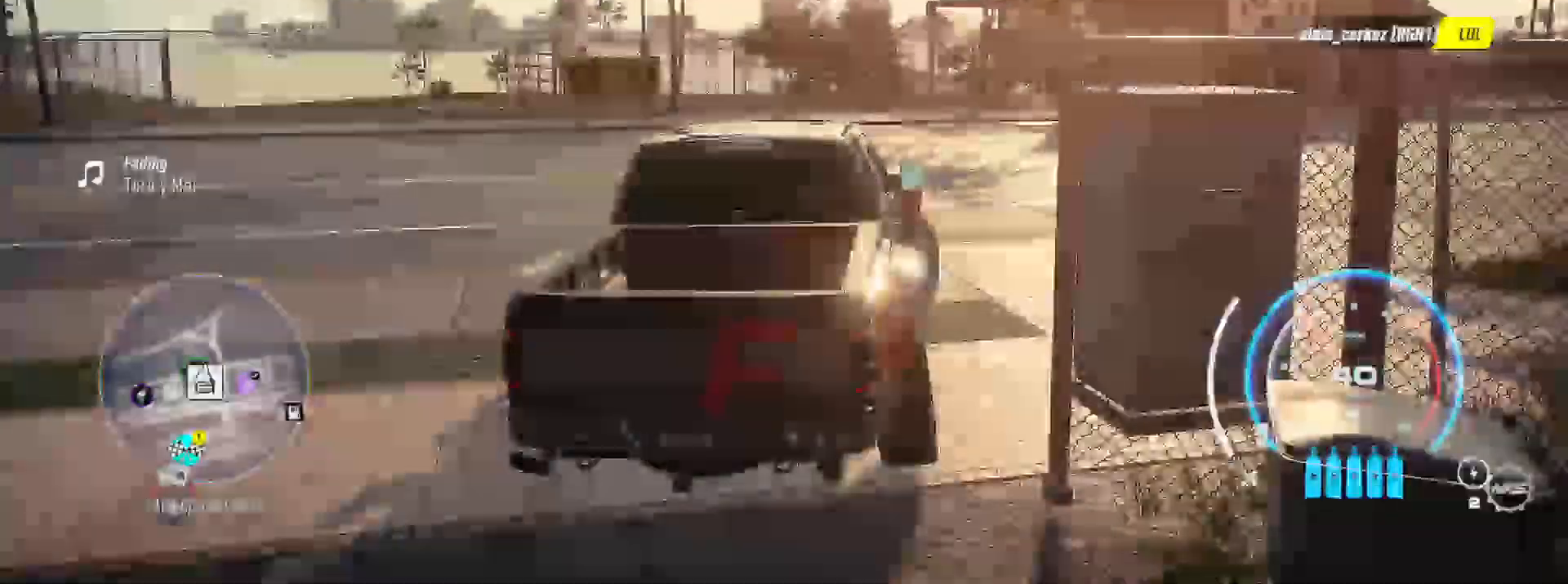
{"dt_ms": 500, "buttons": ["R2"], "left_stick": "right", "right_stick": "center"}
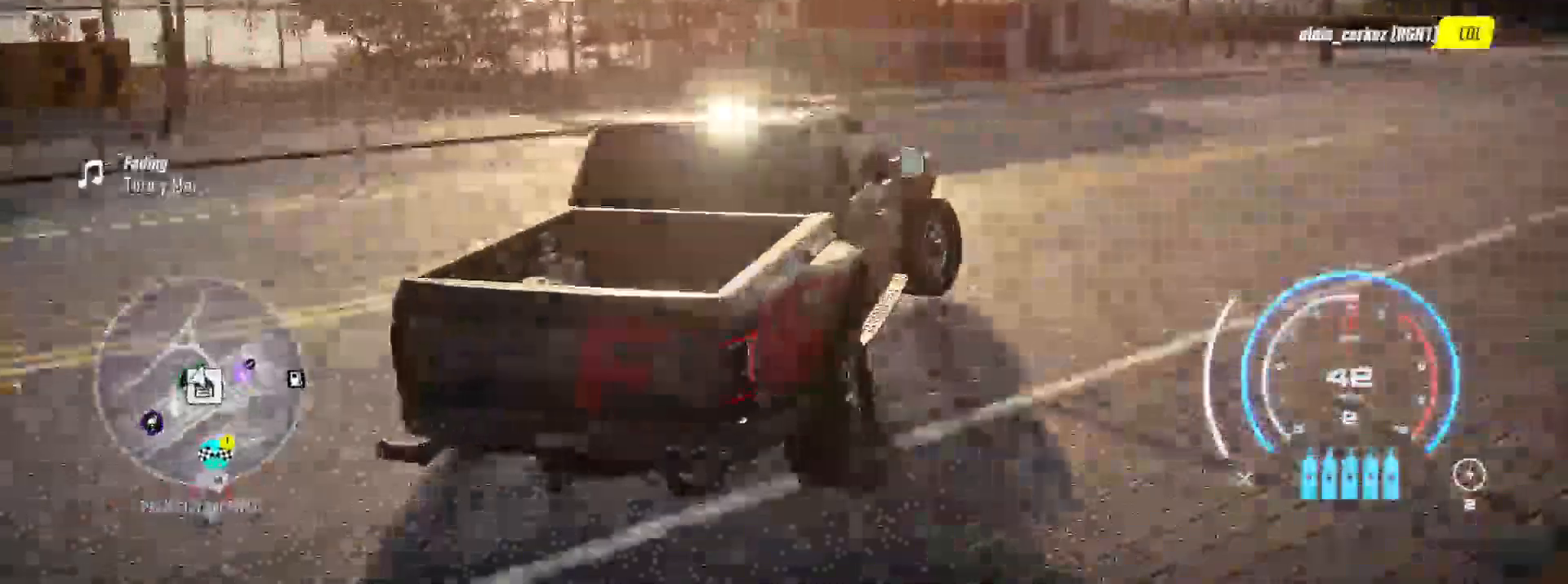
{"dt_ms": 500, "buttons": ["R2"], "left_stick": "center", "right_stick": "center", "events": [[500, "left_stick", "center"]]}
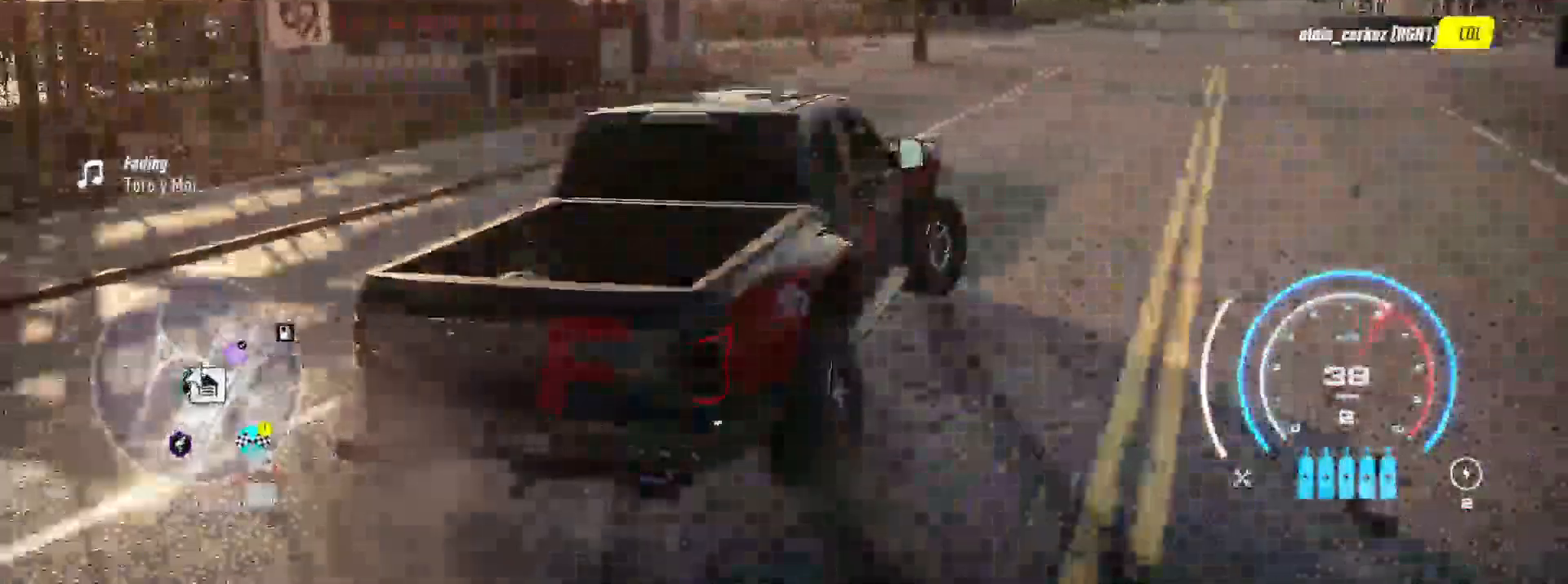
{"dt_ms": 500, "buttons": ["R2", "SELECT"], "left_stick": "right", "right_stick": "center", "events": [[33, "left_stick", "left"], [233, "left_stick", "right"], [500, "SELECT", "down"]]}
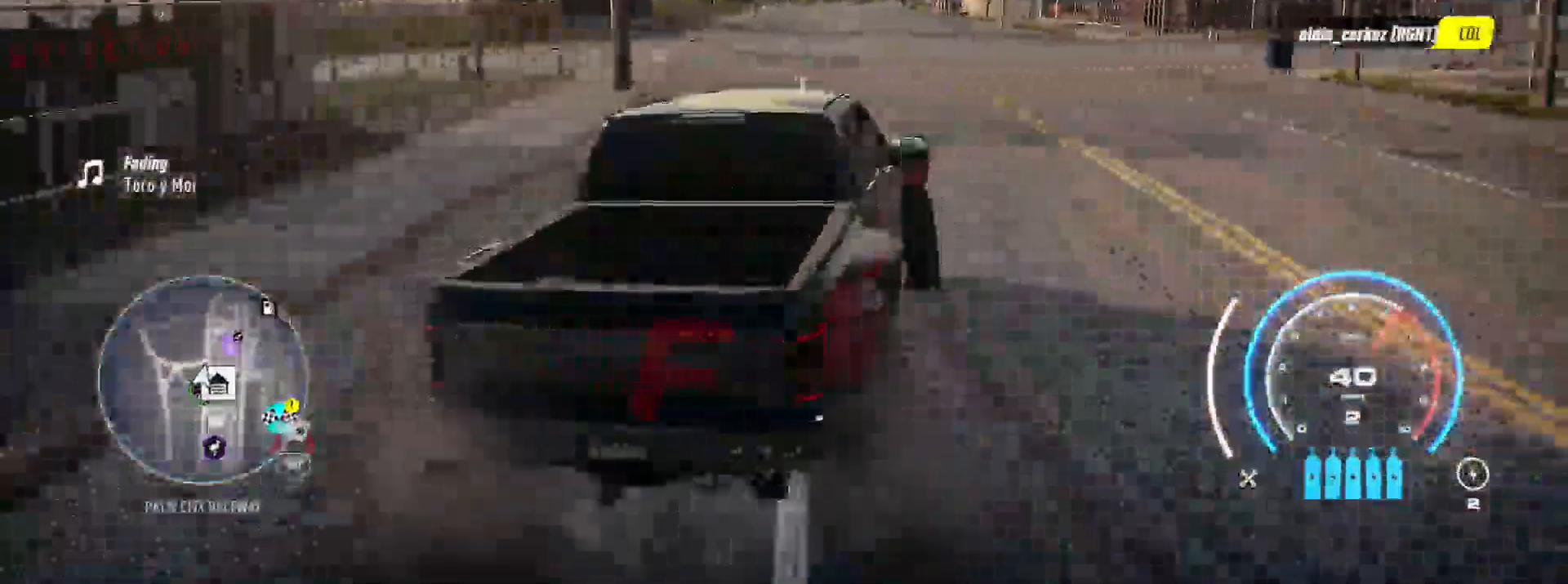
{"dt_ms": 500, "buttons": ["R2"], "left_stick": "right", "right_stick": "center", "events": [[500, "SELECT", "up"]]}
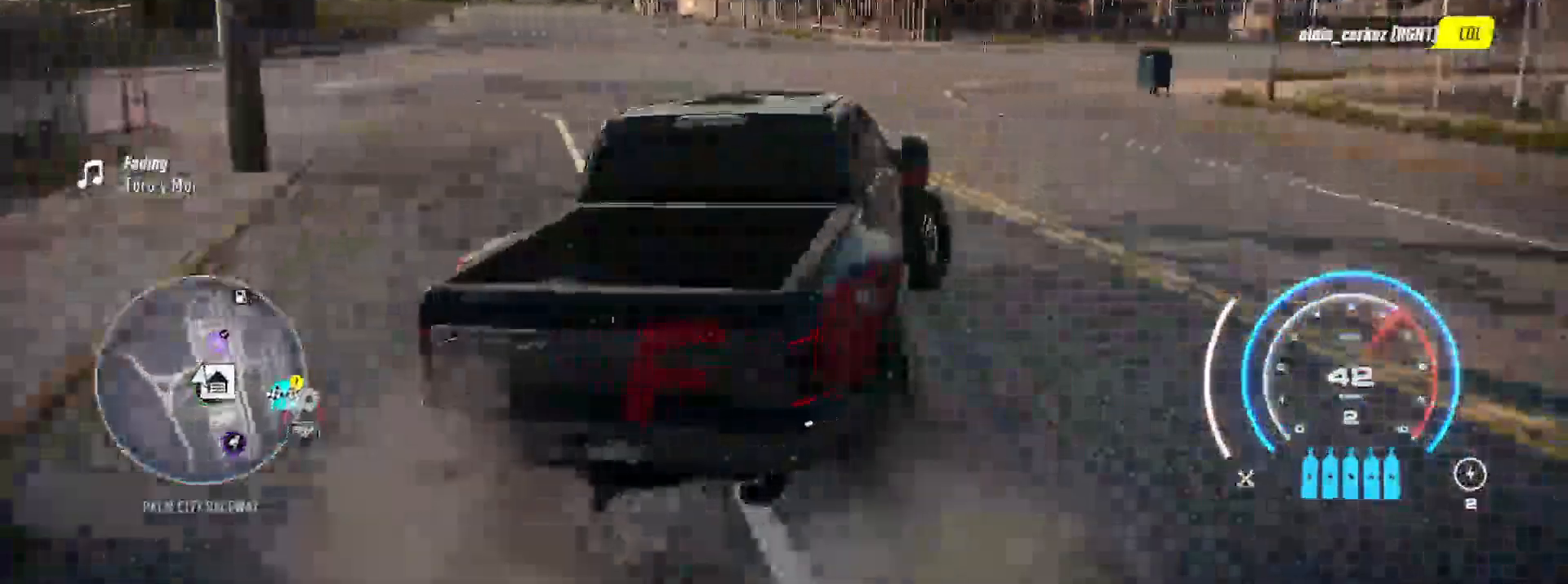
{"dt_ms": 500, "buttons": ["R2"], "left_stick": "left", "right_stick": "center", "events": [[133, "left_stick", "center"], [317, "left_stick", "left"]]}
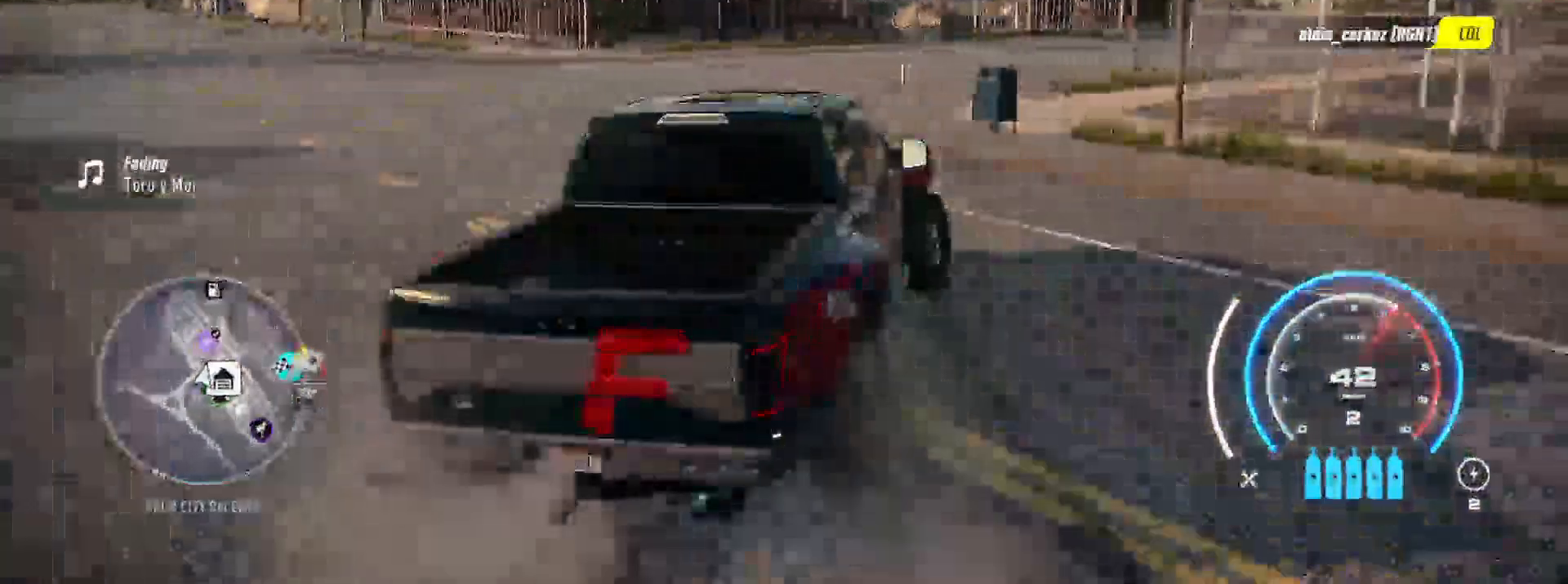
{"dt_ms": 500, "buttons": ["R2"], "left_stick": "right", "right_stick": "center", "events": [[283, "left_stick", "center"], [450, "left_stick", "right"]]}
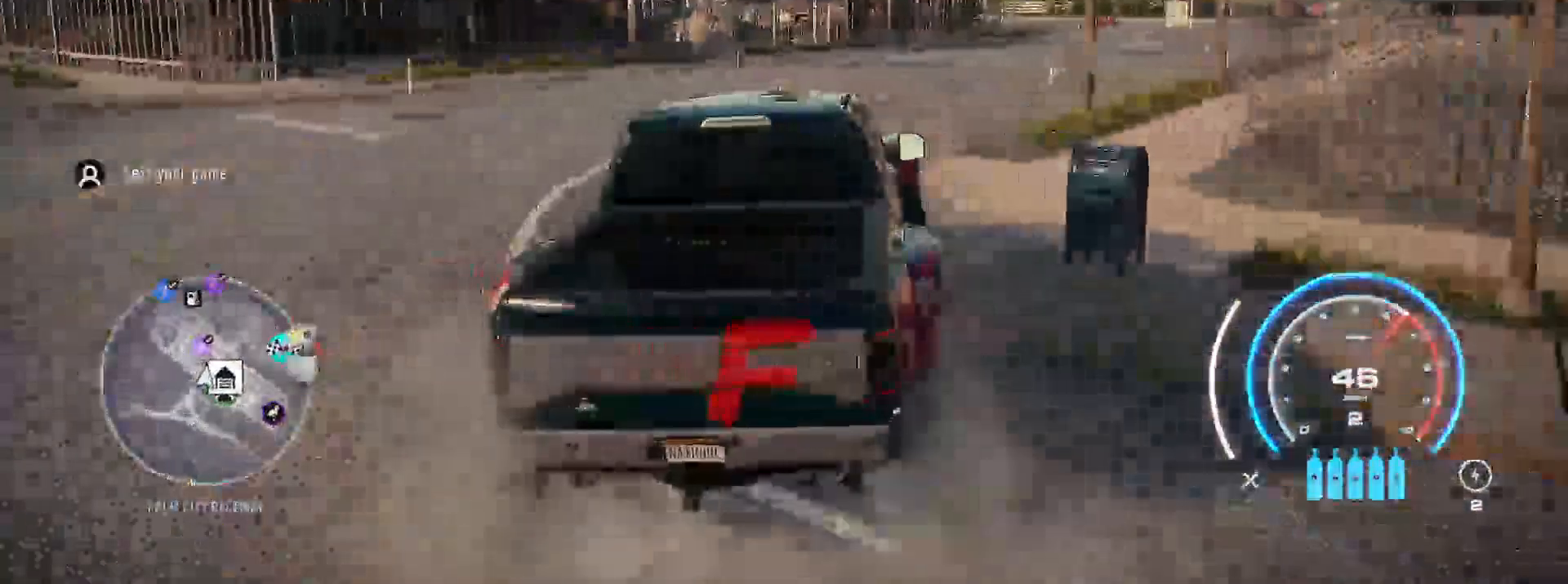
{"dt_ms": 500, "buttons": ["R2"], "left_stick": "right", "right_stick": "center", "events": []}
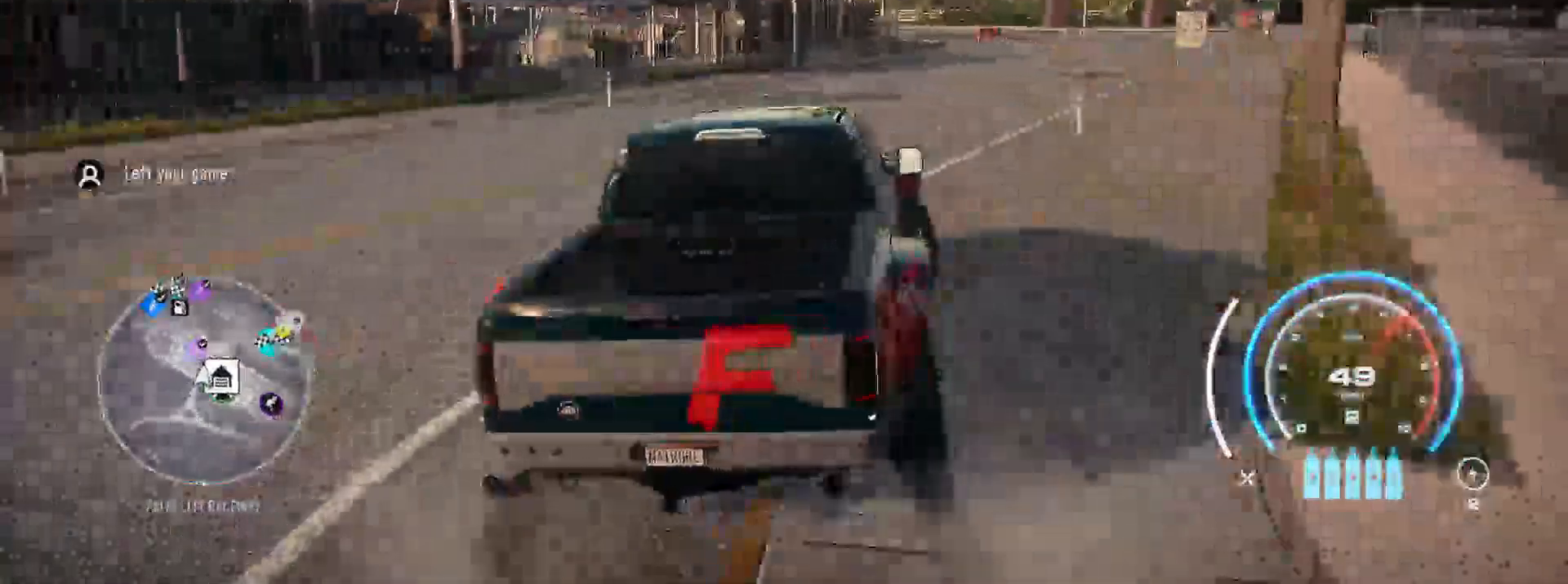
{"dt_ms": 500, "buttons": ["R2"], "left_stick": "center", "right_stick": "center", "events": [[250, "left_stick", "center"]]}
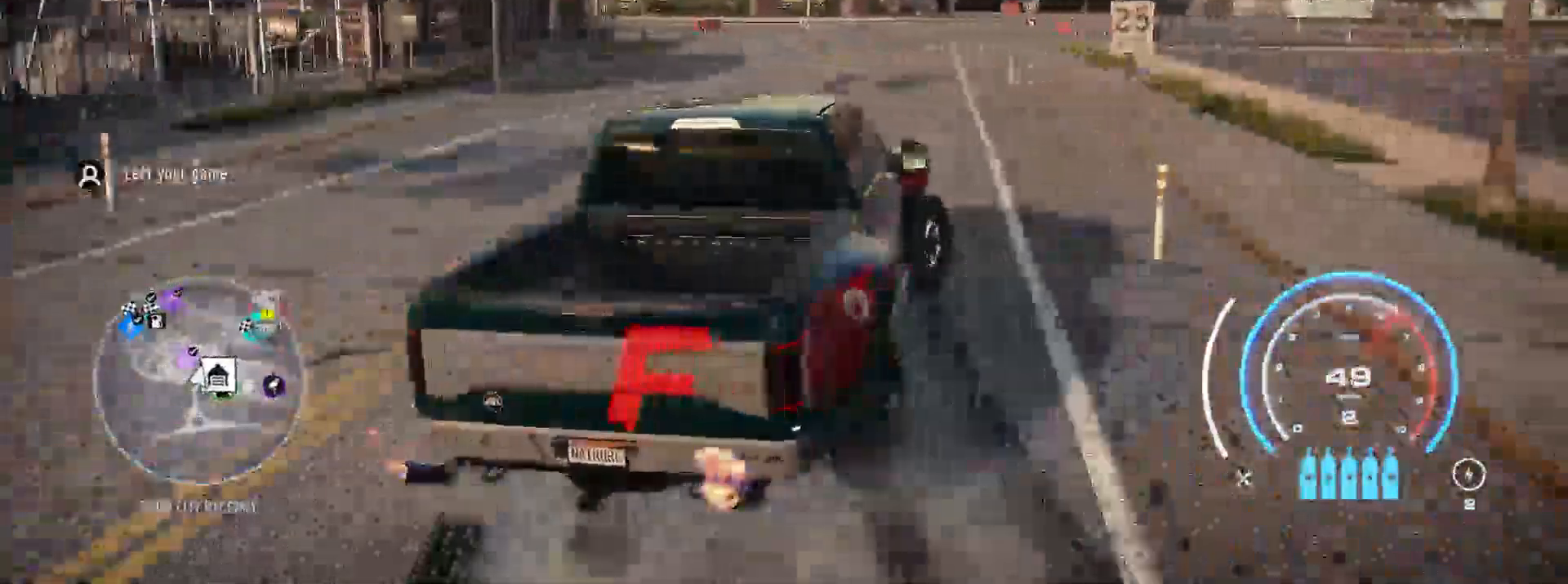
{"dt_ms": 500, "buttons": ["R2"], "left_stick": "left", "right_stick": "center", "events": [[100, "left_stick", "left"]]}
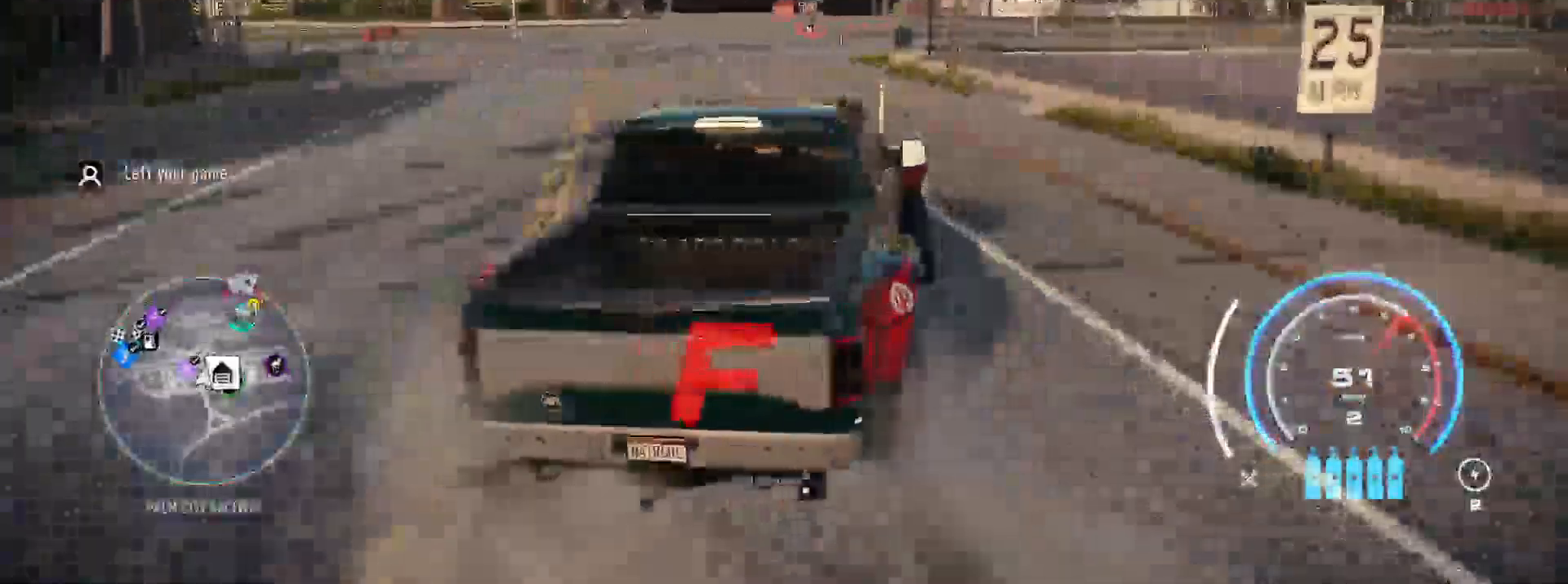
{"dt_ms": 500, "buttons": ["R2", "SELECT"], "left_stick": "left", "right_stick": "center"}
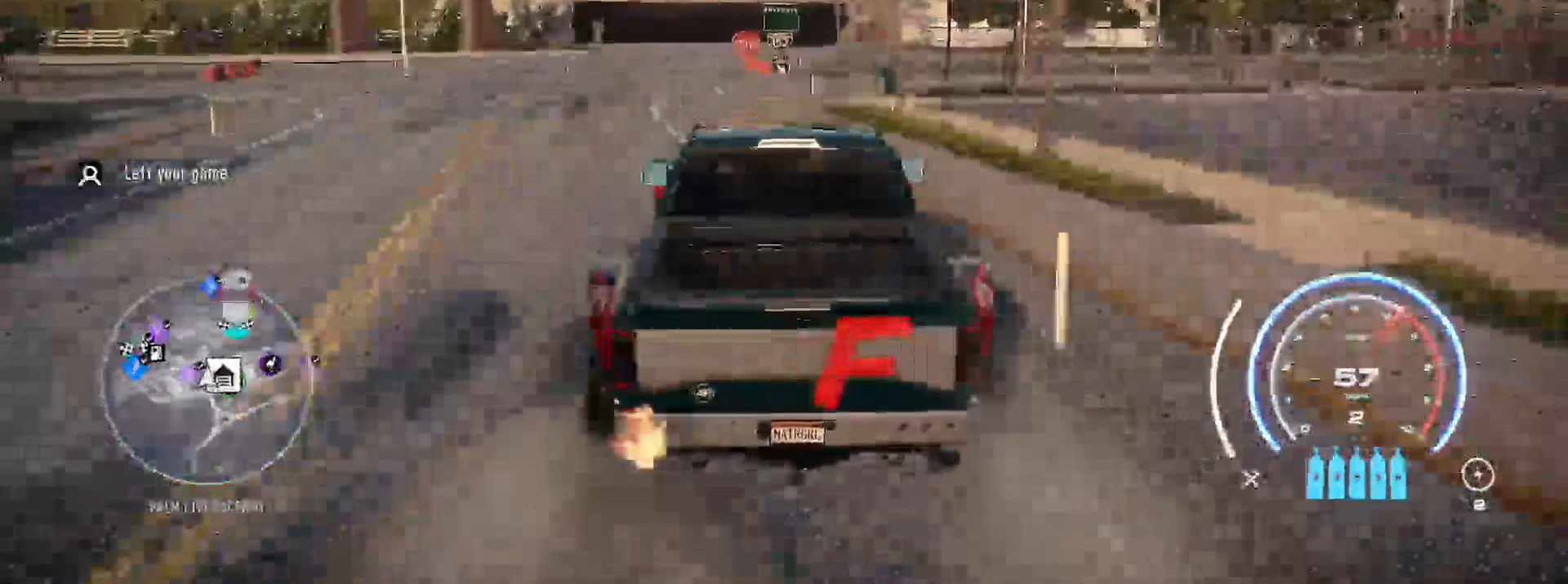
{"dt_ms": 500, "buttons": ["R2"], "left_stick": "left", "right_stick": "center", "events": [[500, "SELECT", "up"]]}
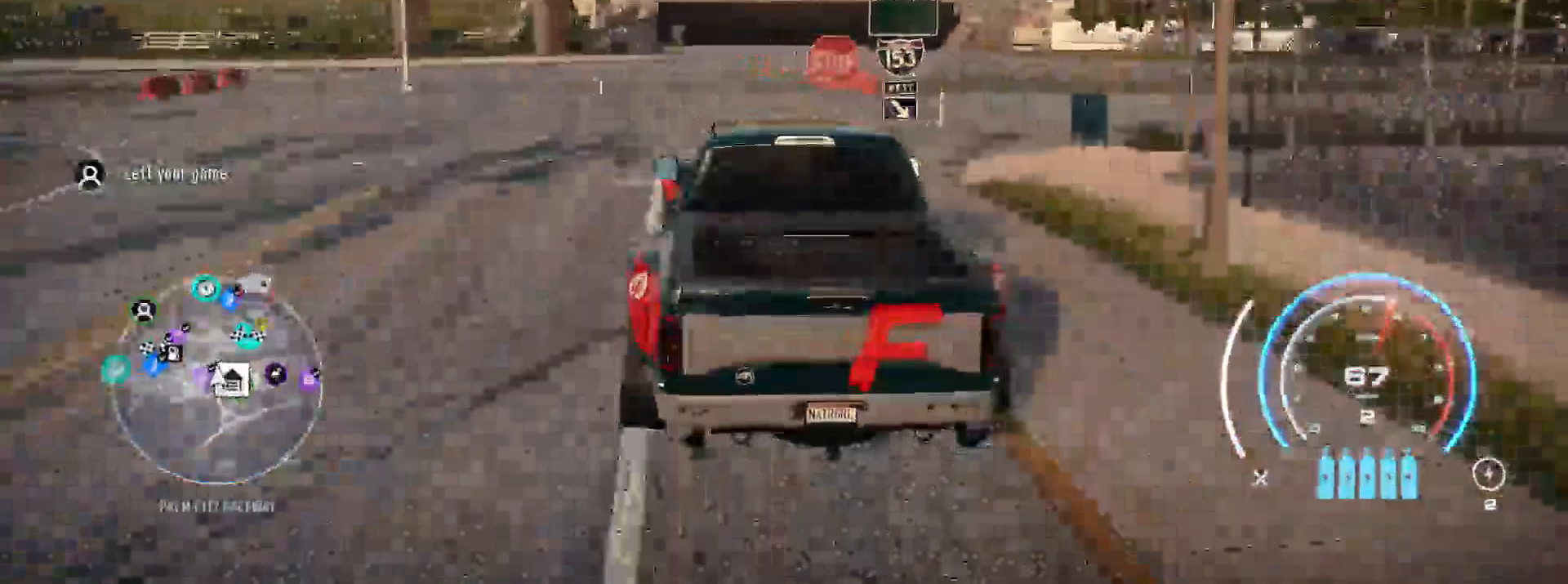
{"dt_ms": 500, "buttons": ["R2"], "left_stick": "center", "right_stick": "center", "events": [[150, "left_stick", "right"], [383, "left_stick", "center"]]}
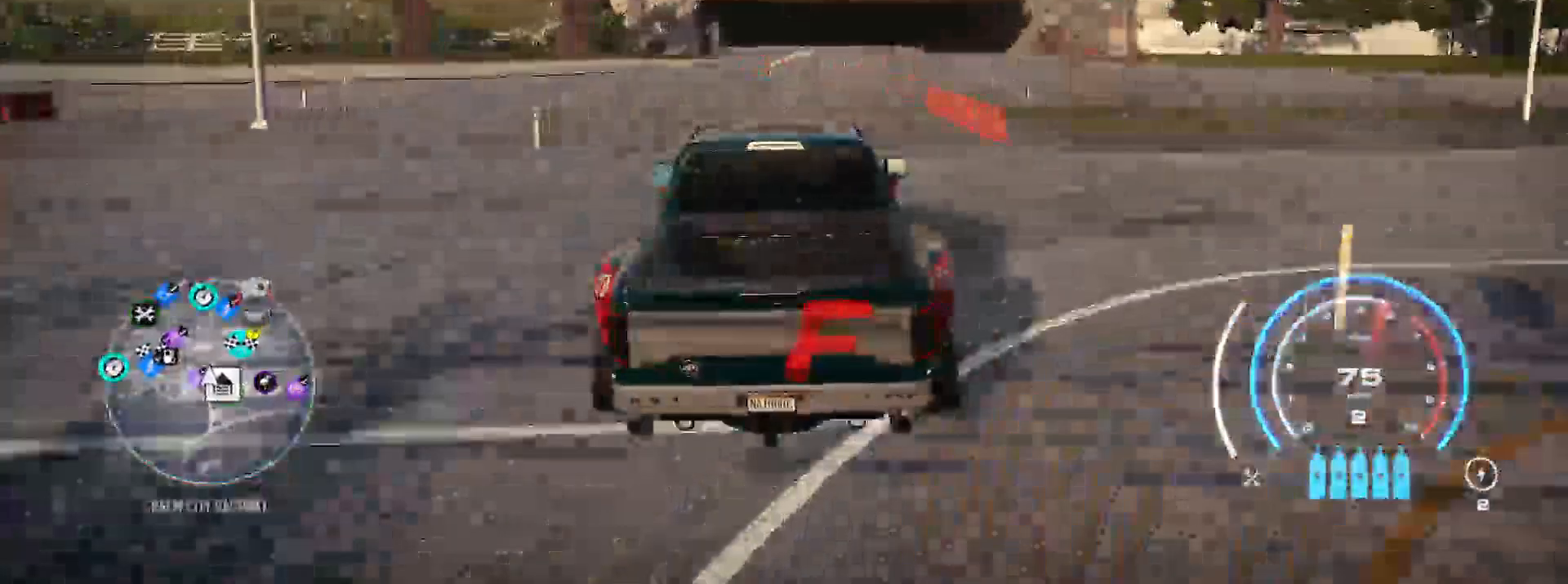
{"dt_ms": 500, "buttons": ["R1", "R2"], "left_stick": "center", "right_stick": "center", "events": [[467, "R1", "down"]]}